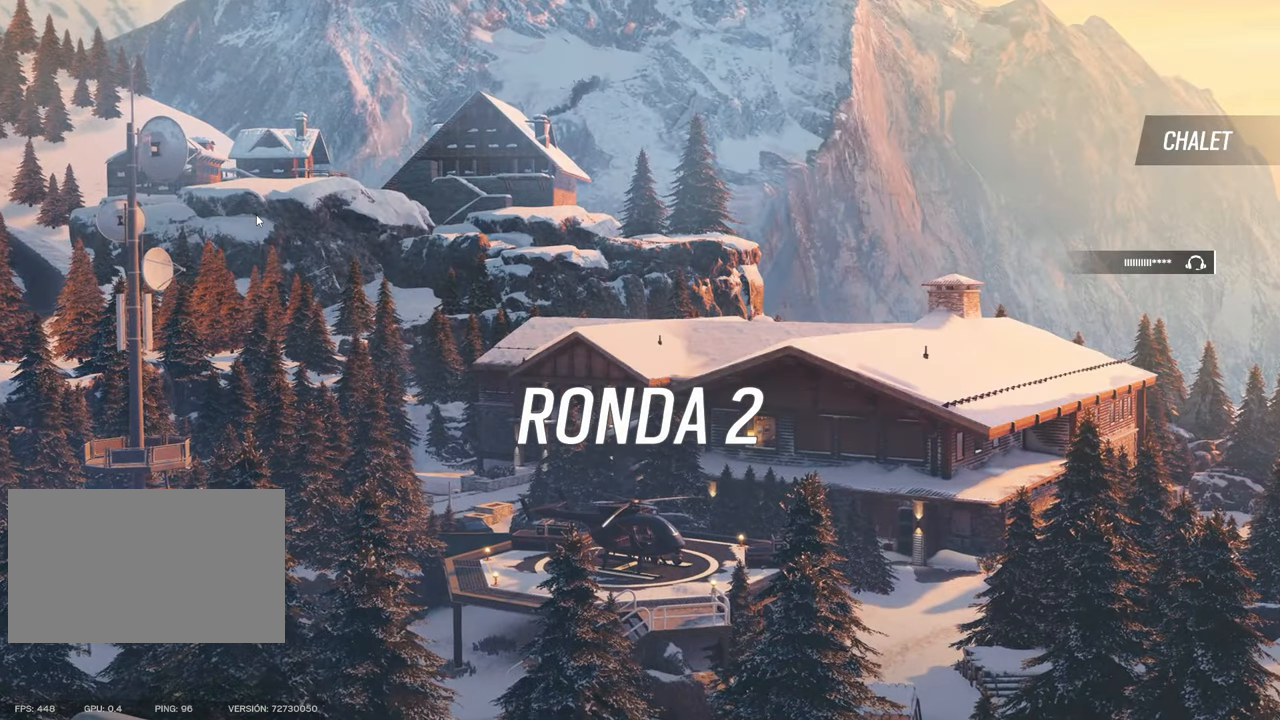
Gameplay with keyboard and mouse; each line is a JSON object with the keys and mouse buttons held at the frame after it. "events" lists presses ("down") and releases ("up") of "1", "2", "3", "4", "5", "a", "alt", "b", "c", "ctrl", "d", "e", "f", "g", "q", "r", "s", "shift", "space", "t", "tab", "tilde", "v", "w", "x", "z", "mouse_left", "mouse_wheel", "mouse_right", "mouse_mb4" and "mouse_mb5" between this image and that frame as [ms after this image, input, new state], when the widget could be followed in between. "mouse_left", "mouse_wheel", "mouse_right", "mouse_mb4", "mouse_mb5" = the "left", "wheel", "right", "mb4", "mb5" buttons of the "mouse" list. No other keys are recorded. "wheel" means that the mouse wheel is clicked or scrolled. Mouse movement is not recorded.
{"keys": [], "mouse": [], "events": []}
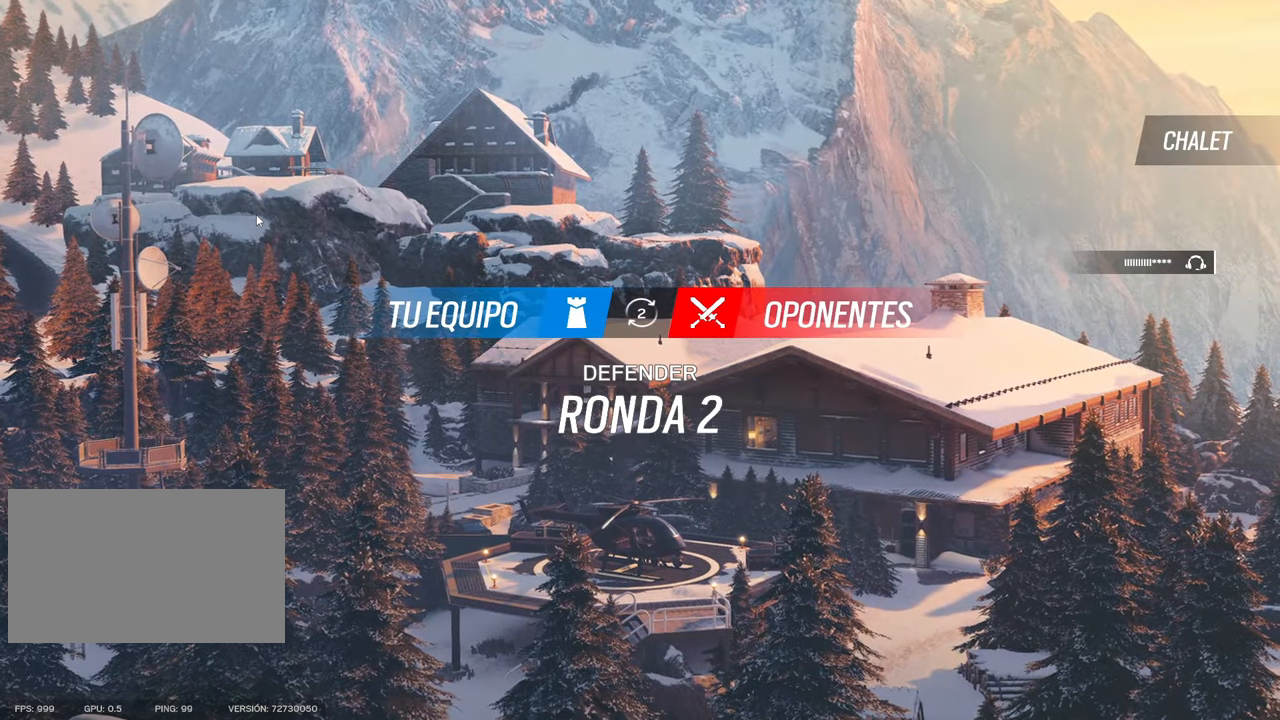
{"keys": [], "mouse": [], "events": []}
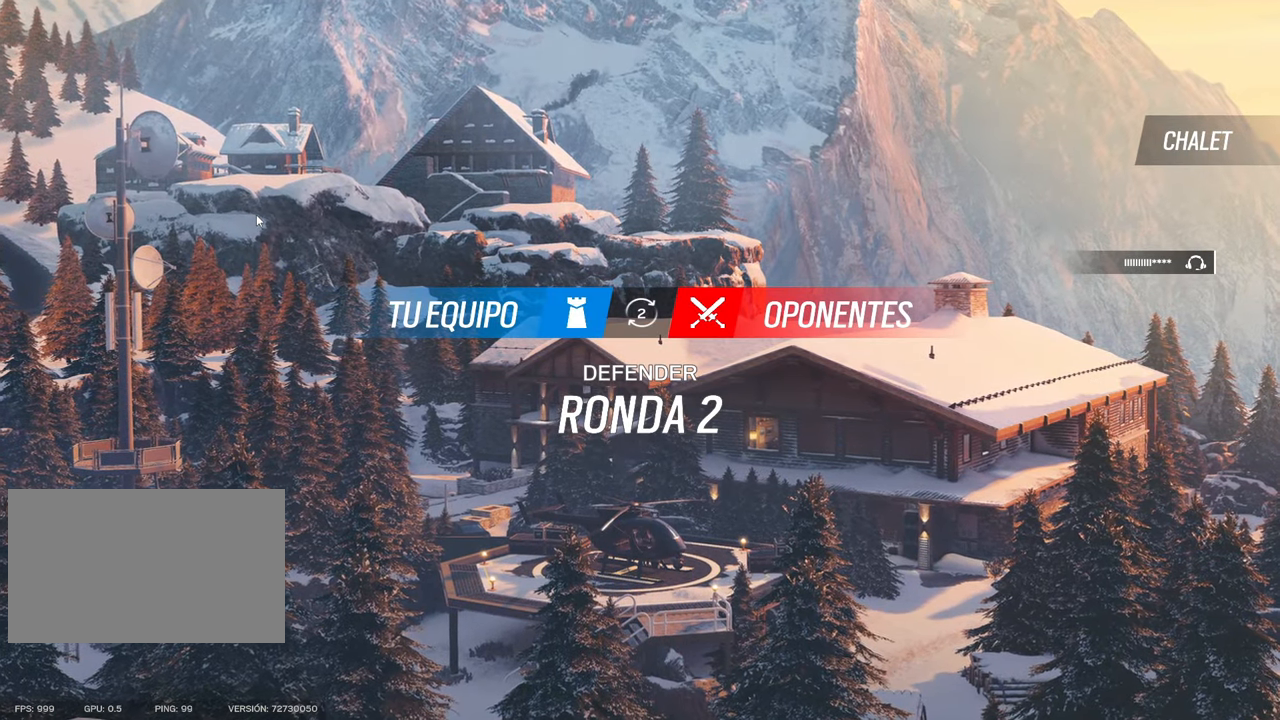
{"keys": ["a", "w"], "mouse": [], "events": [[150, "a", "down"], [150, "shift", "down"], [150, "w", "down"], [183, "shift", "up"], [233, "c", "down"], [366, "a", "up"], [366, "c", "up"], [466, "a", "down"]]}
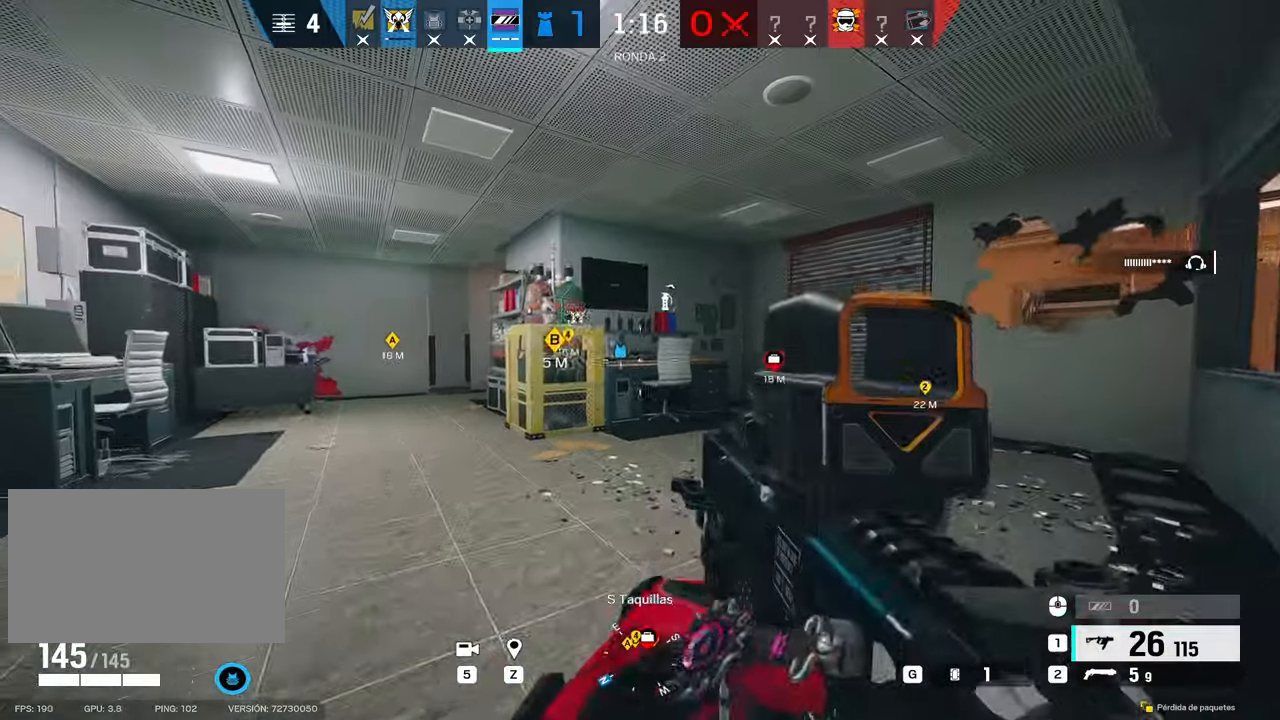
{"keys": ["a", "shift", "w"], "mouse": [], "events": [[16, "c", "down"], [116, "c", "up"], [150, "shift", "down"]]}
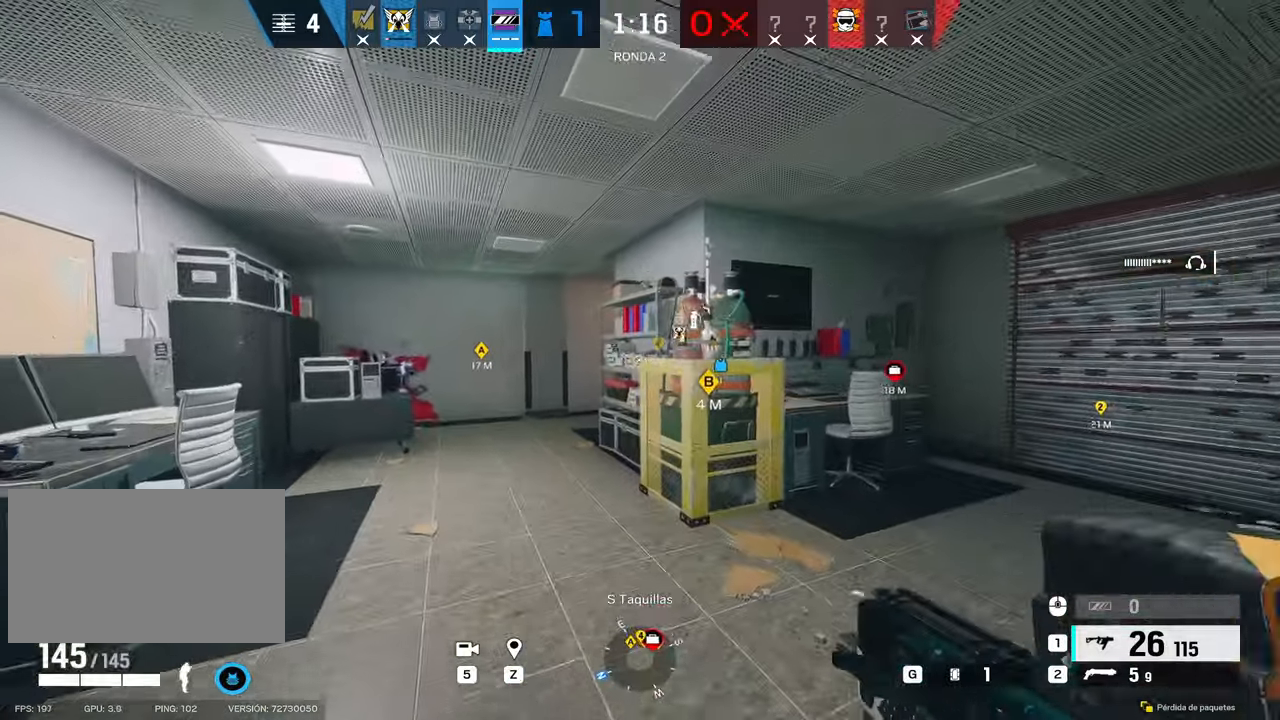
{"keys": ["a", "shift", "w"], "mouse": [], "events": []}
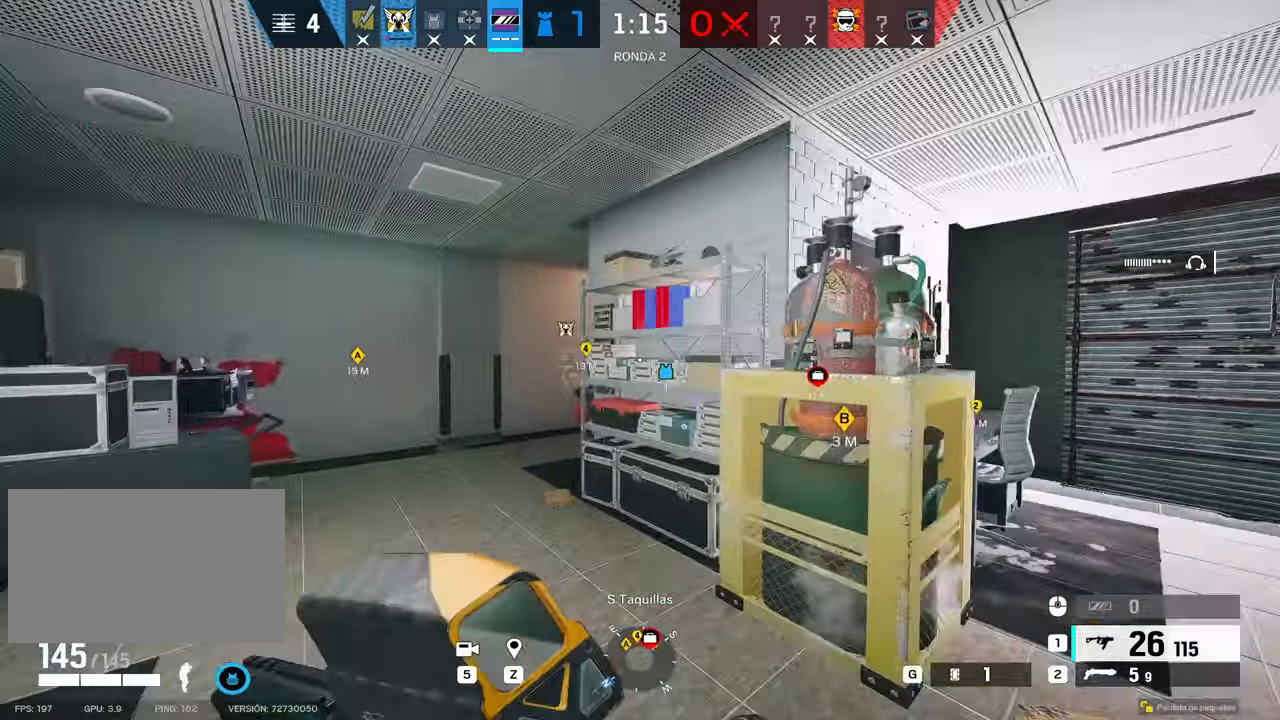
{"keys": ["a", "shift", "w"], "mouse": [], "events": []}
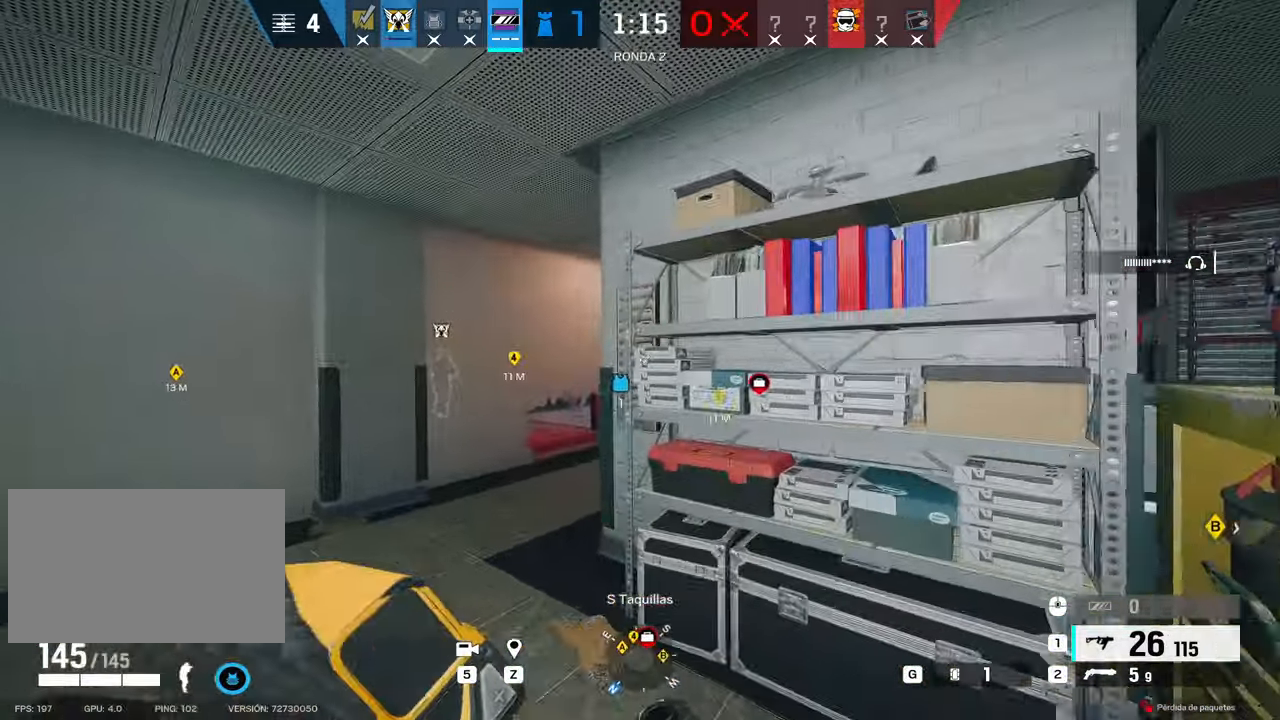
{"keys": ["a"], "mouse": ["right"], "events": [[66, "w", "up"], [100, "shift", "up"], [150, "q", "down"], [250, "q", "up"], [333, "mouse_right", "down"]]}
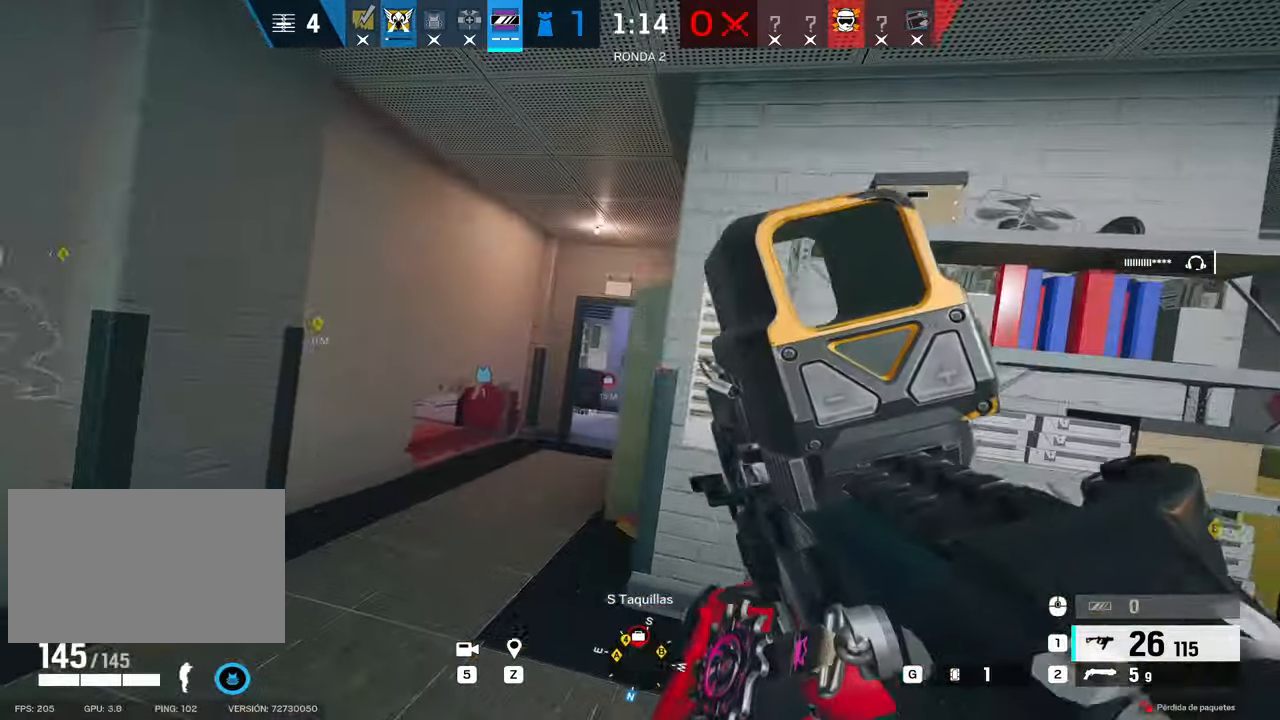
{"keys": [], "mouse": ["right"], "events": [[66, "a", "up"], [66, "d", "down"], [450, "d", "up"]]}
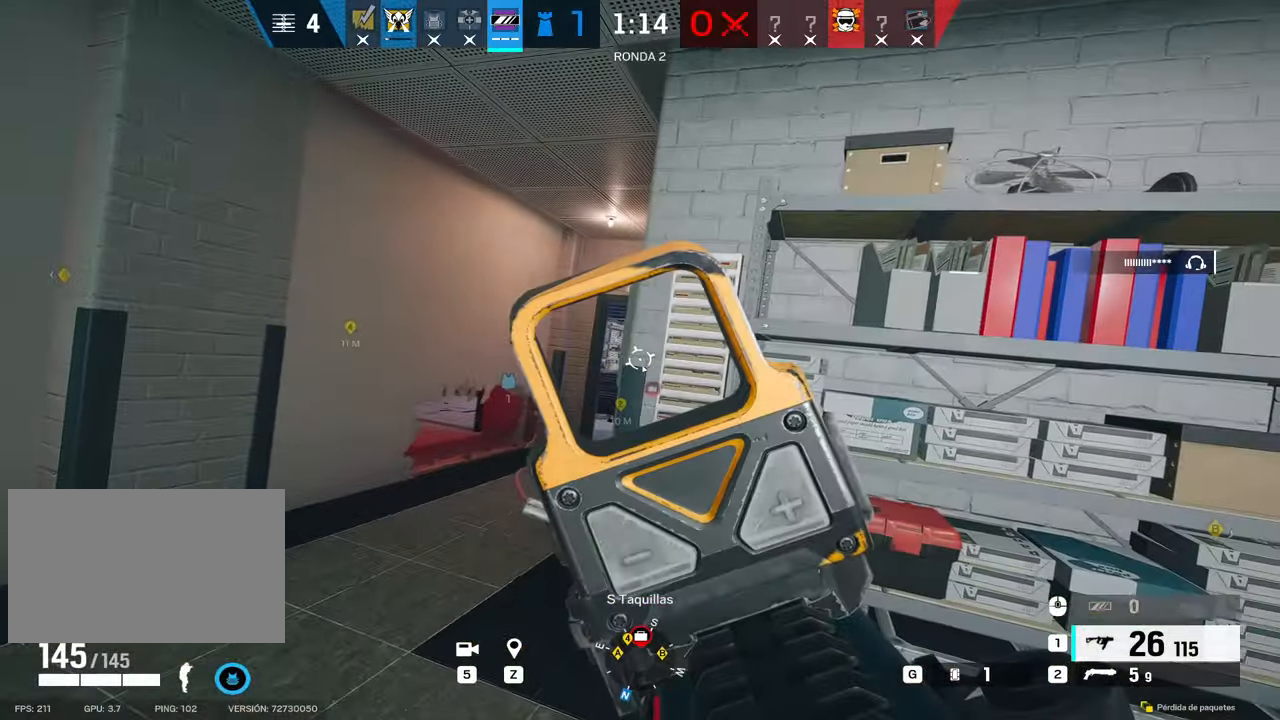
{"keys": ["alt"], "mouse": ["right"], "events": [[33, "a", "down"], [200, "a", "up"], [233, "alt", "down"]]}
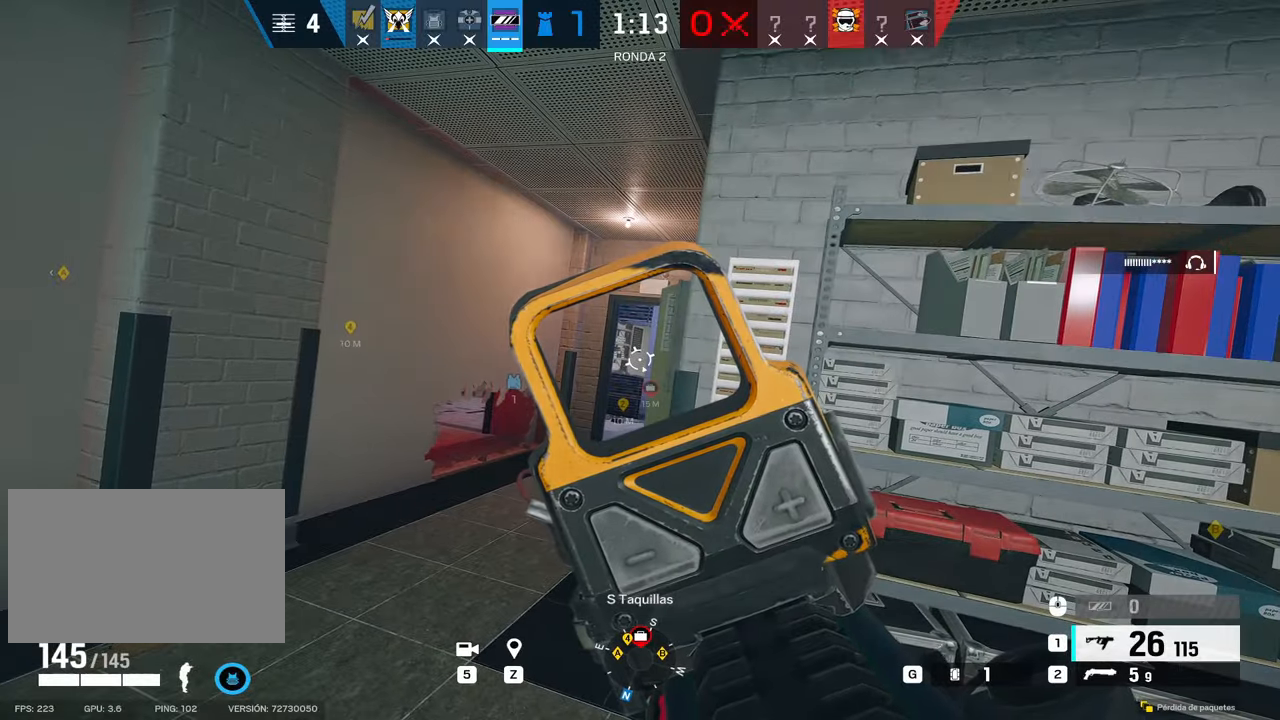
{"keys": ["alt", "w"], "mouse": ["right"], "events": [[200, "w", "down"], [250, "d", "down"], [283, "d", "up"]]}
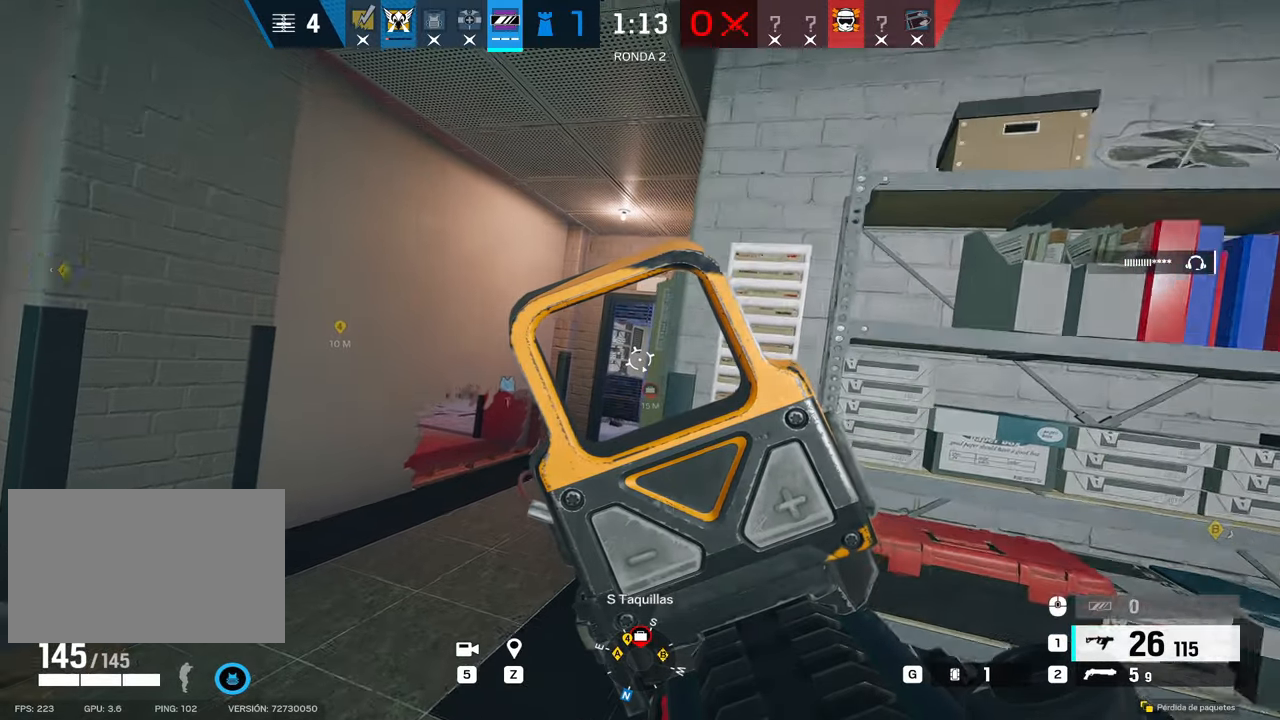
{"keys": ["alt"], "mouse": ["right"], "events": [[400, "w", "up"]]}
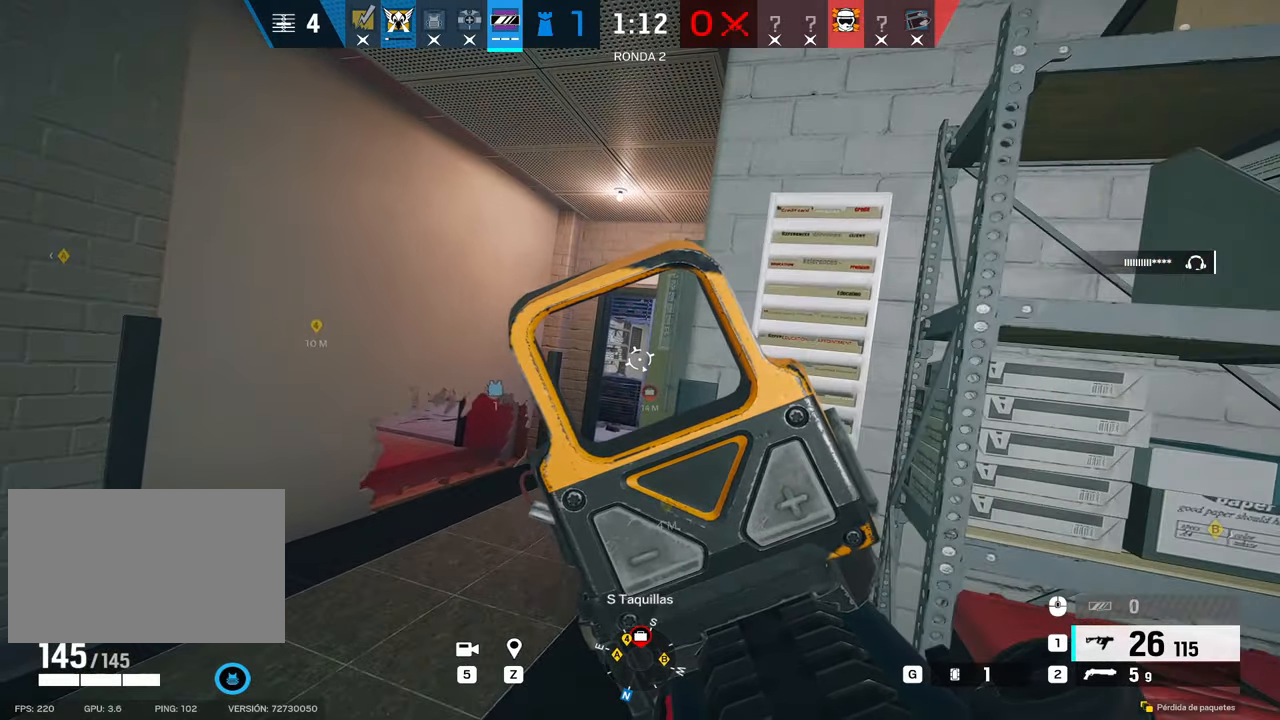
{"keys": [], "mouse": ["right"], "events": [[100, "alt", "up"]]}
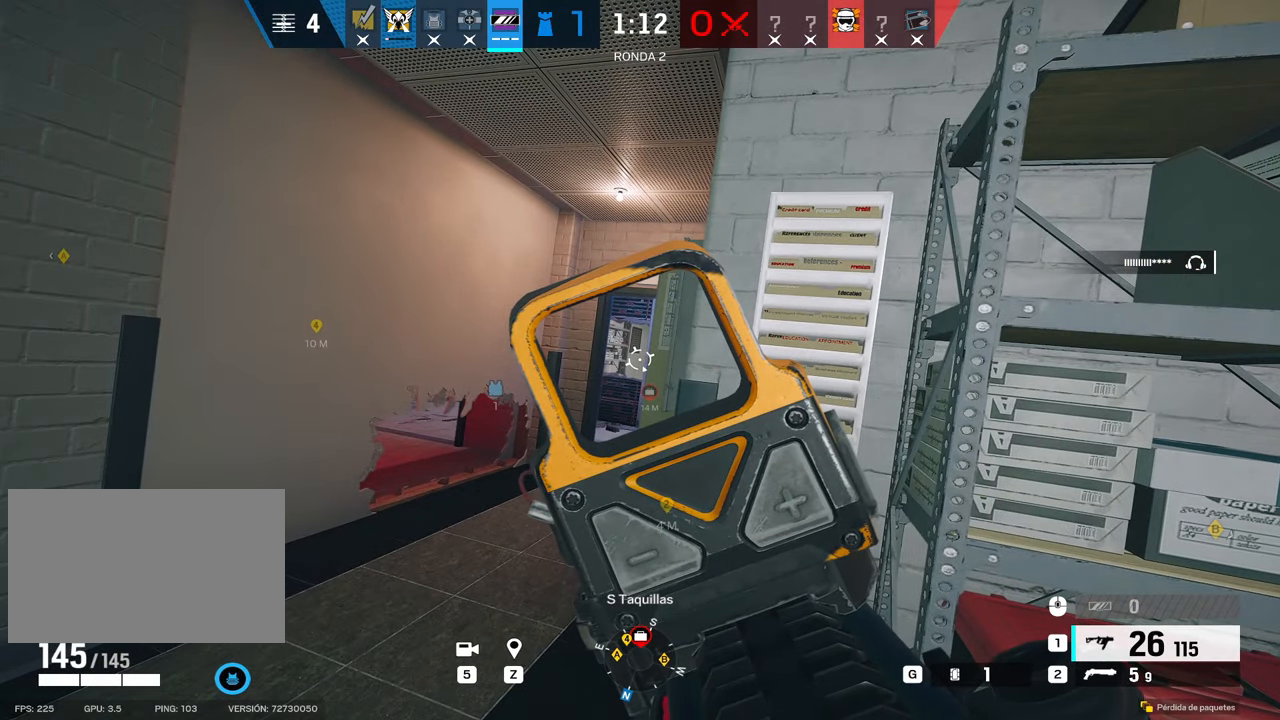
{"keys": ["a"], "mouse": ["right"], "events": [[200, "a", "down"]]}
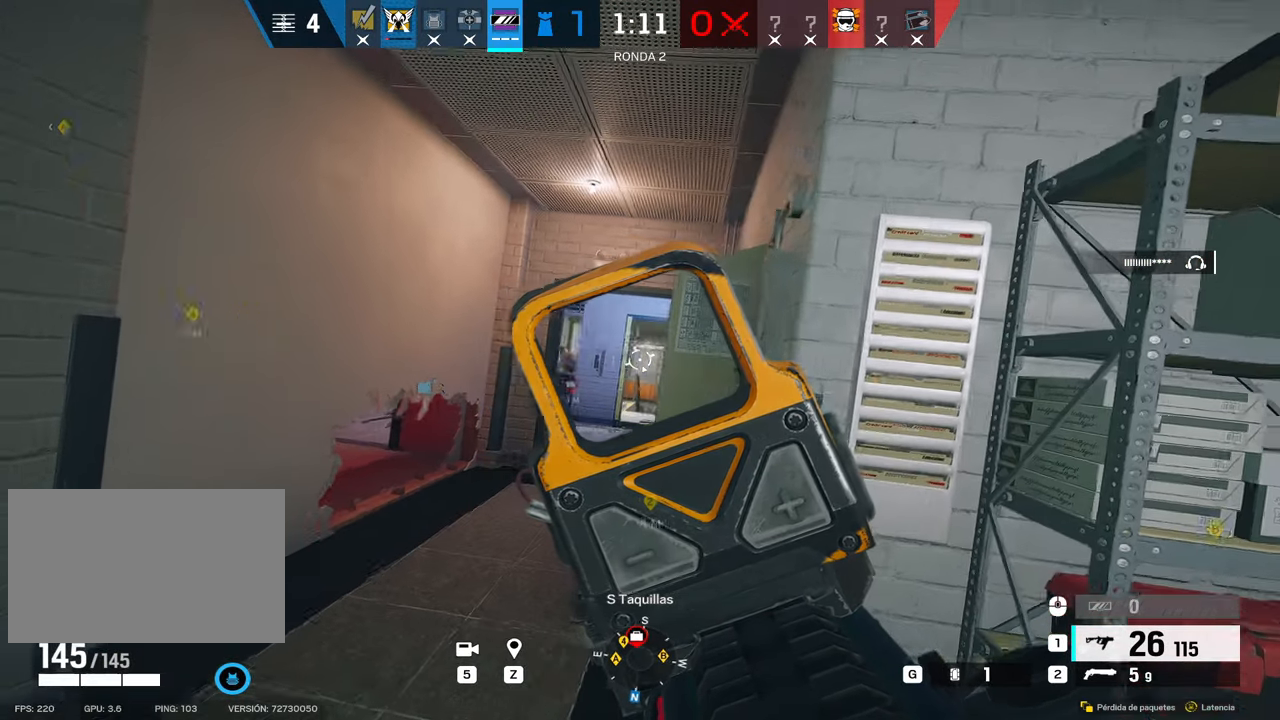
{"keys": ["d"], "mouse": ["left", "right"], "events": [[133, "a", "up"], [166, "d", "down"], [216, "mouse_left", "down"], [316, "c", "down"], [450, "c", "up"]]}
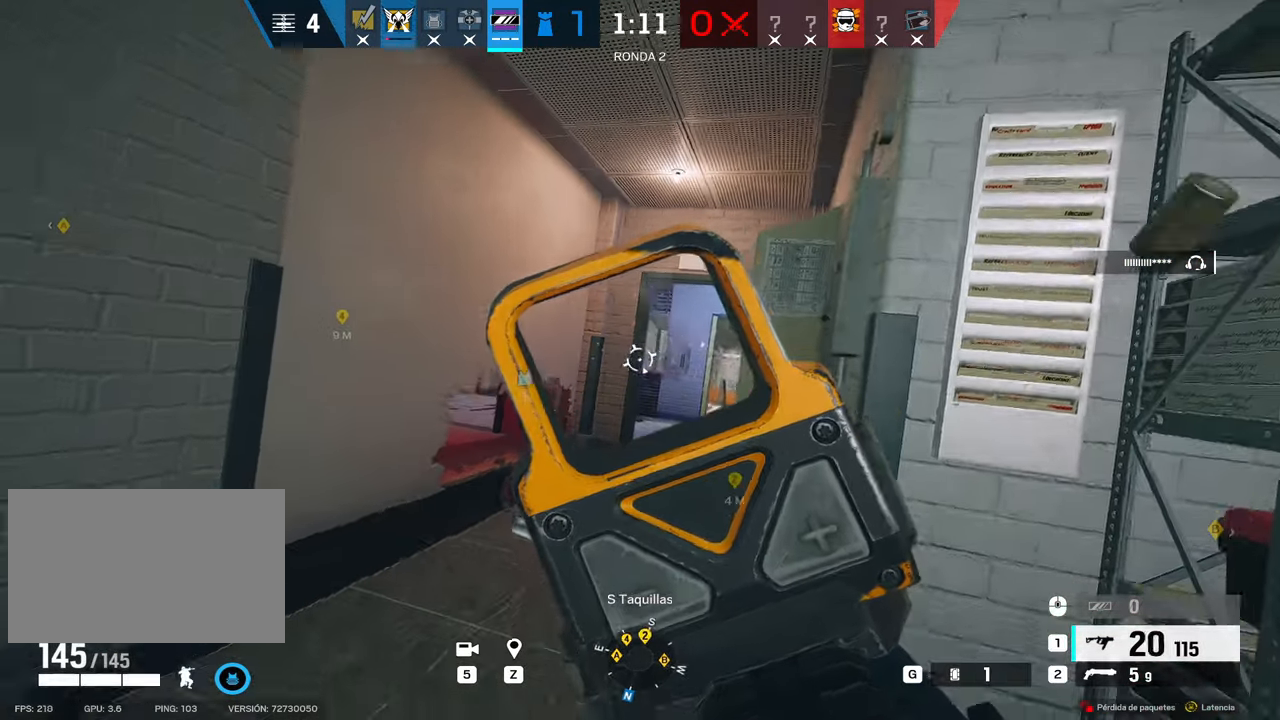
{"keys": ["d", "q", "s"], "mouse": ["left", "right"], "events": [[416, "s", "down"], [466, "q", "down"]]}
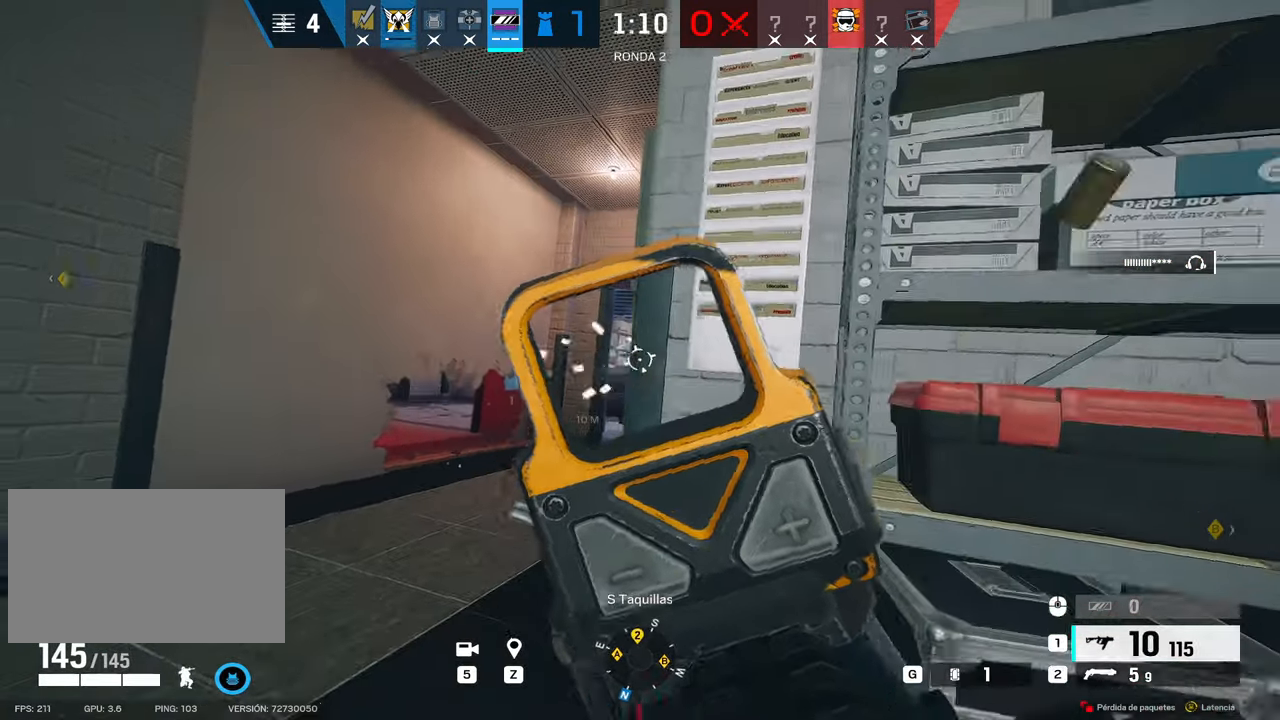
{"keys": ["r", "w"], "mouse": [], "events": [[66, "c", "down"], [66, "q", "up"], [116, "mouse_right", "up"], [116, "s", "up"], [150, "mouse_left", "up"], [200, "c", "up"], [200, "shift", "down"], [200, "w", "down"], [300, "d", "up"], [383, "r", "down"], [433, "shift", "up"]]}
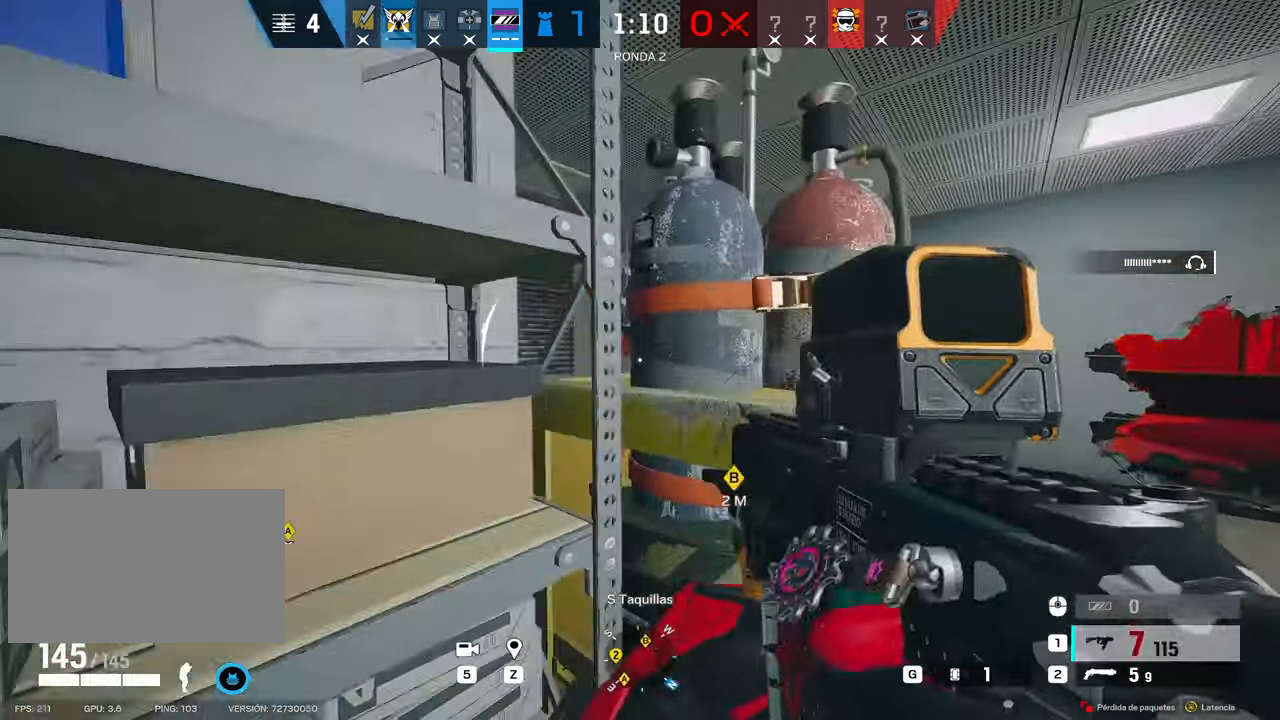
{"keys": ["d", "w"], "mouse": [], "events": [[33, "r", "up"], [133, "d", "down"], [133, "w", "up"], [216, "s", "down"], [300, "s", "up"], [416, "w", "down"]]}
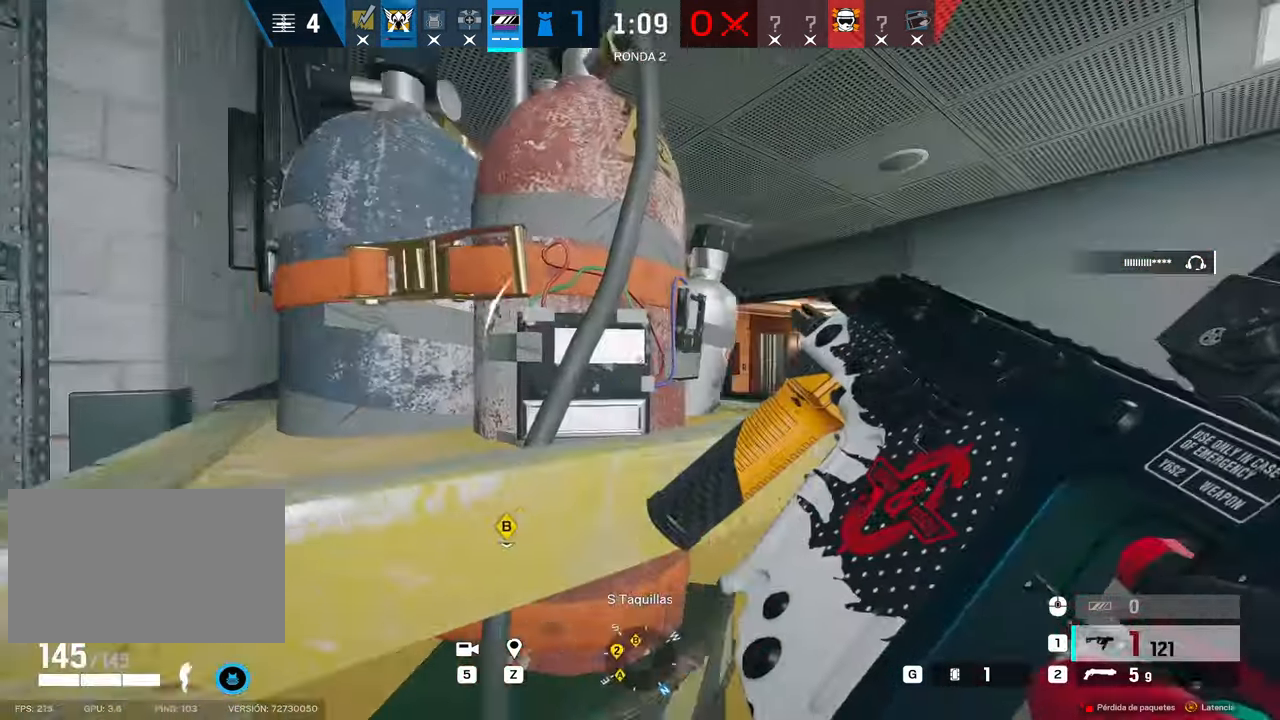
{"keys": ["d", "w"], "mouse": [], "events": []}
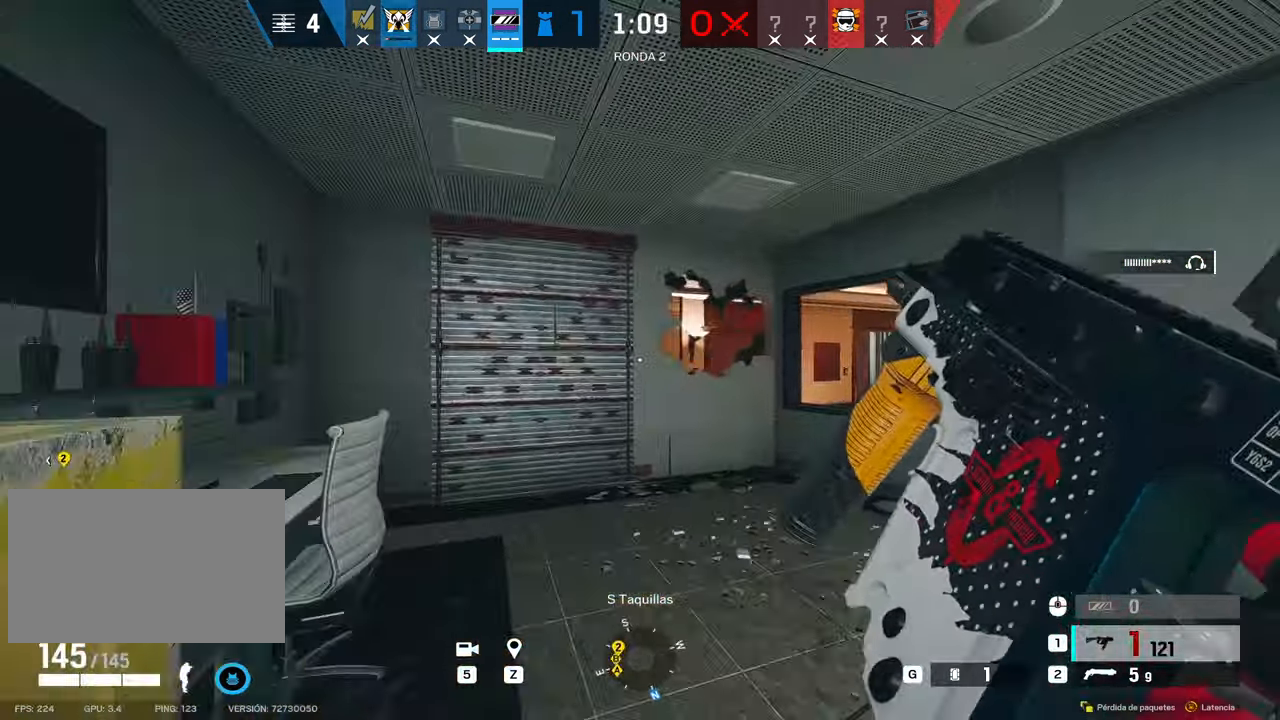
{"keys": ["w"], "mouse": [], "events": [[333, "d", "up"]]}
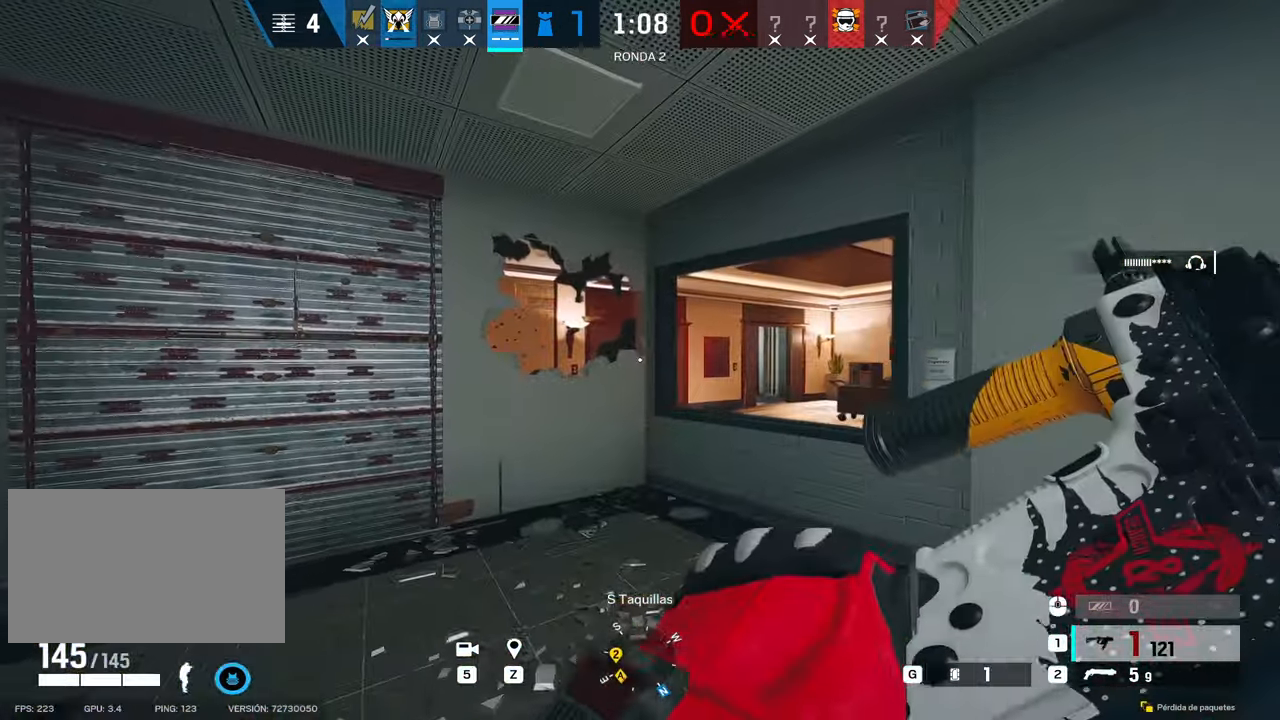
{"keys": ["shift", "space", "w"], "mouse": [], "events": [[266, "d", "down"], [266, "shift", "down"], [450, "d", "up"], [500, "space", "down"]]}
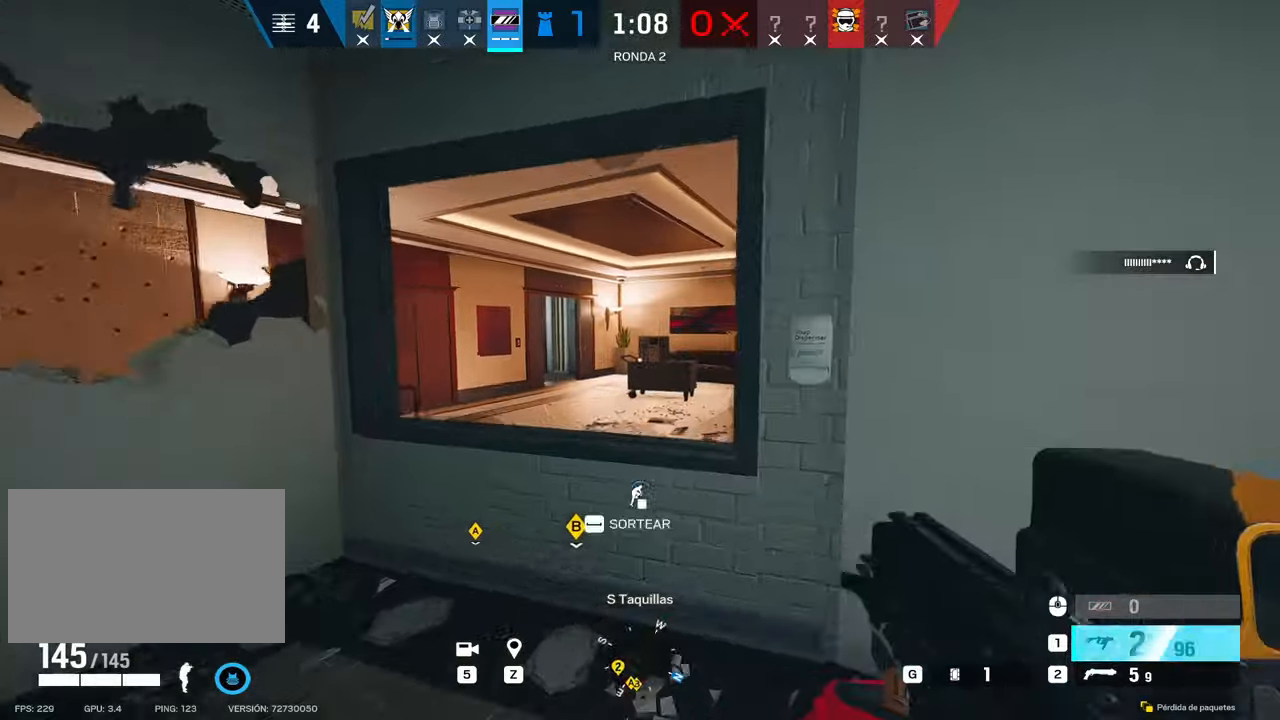
{"keys": ["d"], "mouse": [], "events": [[100, "space", "up"], [200, "space", "down"], [233, "d", "down"], [233, "shift", "up"], [233, "w", "up"], [316, "e", "down"], [316, "space", "up"], [466, "e", "up"]]}